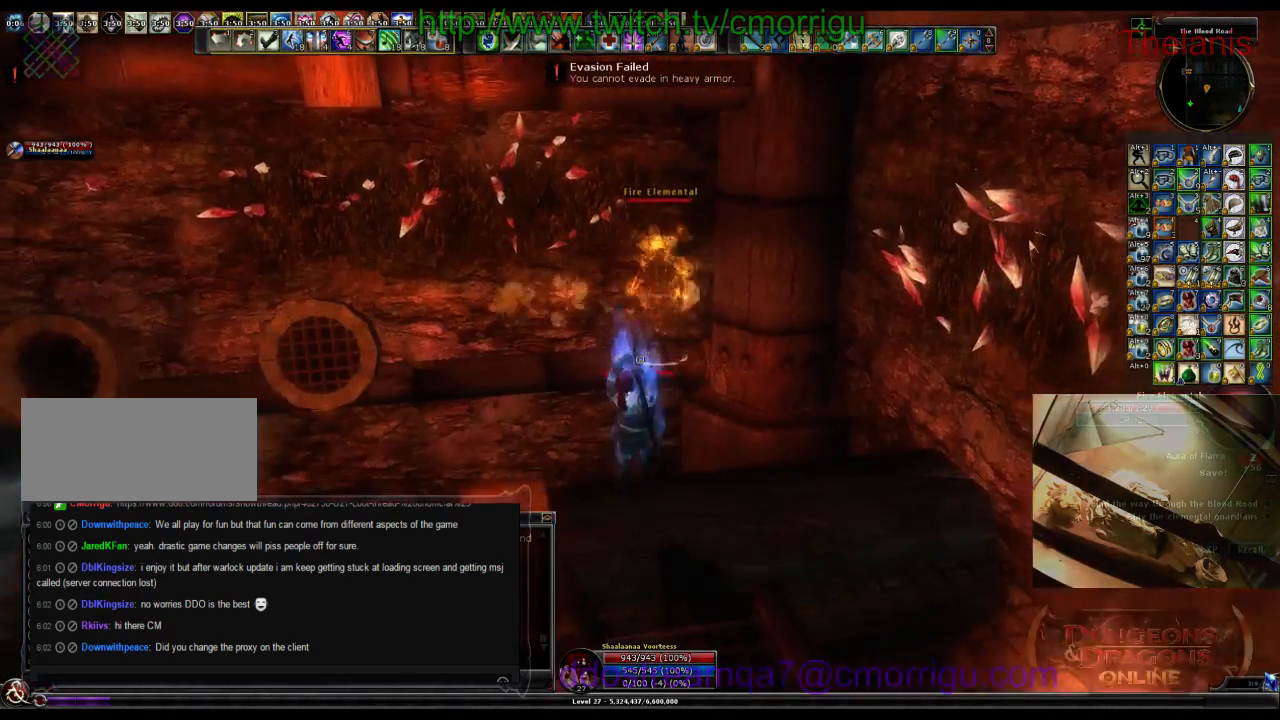
Gameplay with keyboard; each line is a JSON object with the keys held at the frame after it. "events" lists presses ("down") and releases ("up") of ".", "/", "0", "1", "2", "3", "4", "5", "6", "7", "8", "9", "a", "b", "backslash", "backspace", "c", "caps_lock", "comma", "ctrl_l", "ctrl_r", "d", "e", "equals", "escape", "f", "f1", "f10", "f11", "f12", "f2", "f3", "f4", "f5", "f6", "f7", "f8", "f9", "g", "h", "i", "j", "k", "l", "lbracket", "m", "minus", "n", "o", "p", "q", "quote", "r", "rbracket", "return", "s", "semicolon", "shift_l", "shift_r", "space", "t", "tab", "tilde", "u", "v", "w", "x", "y" and "z" between this image and that frame as [ms after this image, input, new state], when the widget could be followed in between. No other keys are recorded. Mouse input is not recorded.
{"keys": [], "events": [[100, "w", "down"], [300, "w", "up"]]}
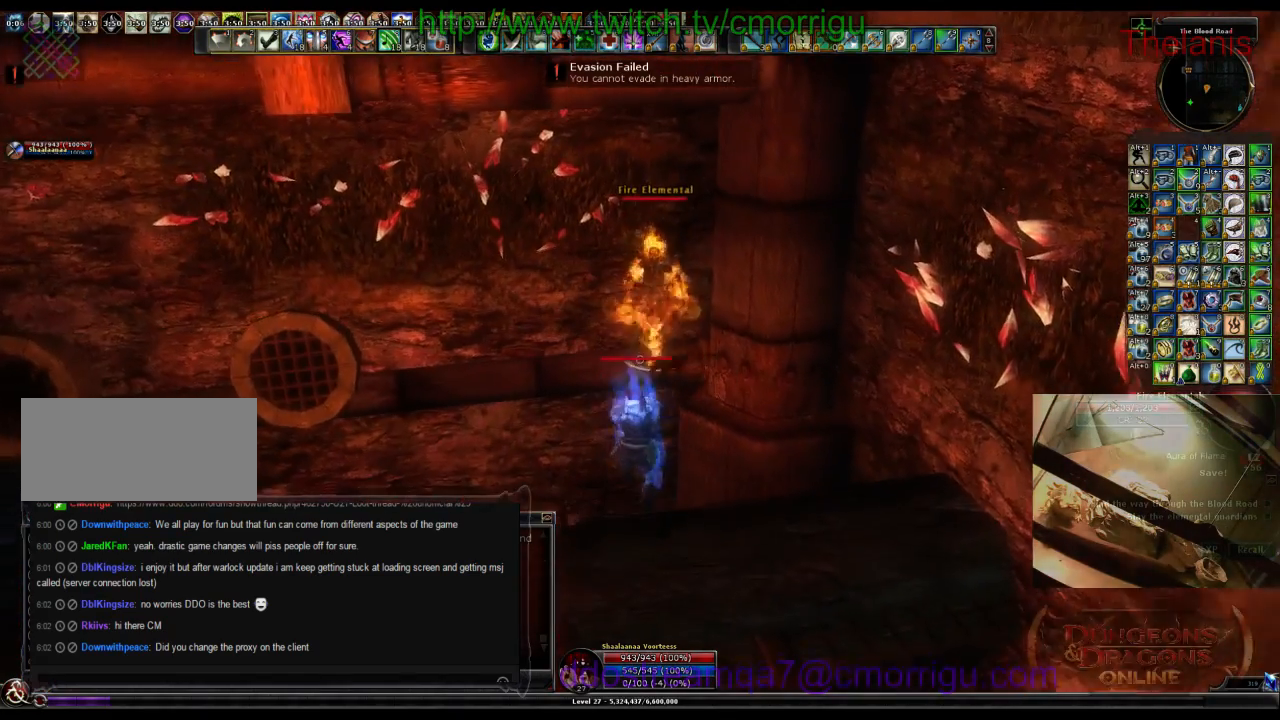
{"keys": [], "events": []}
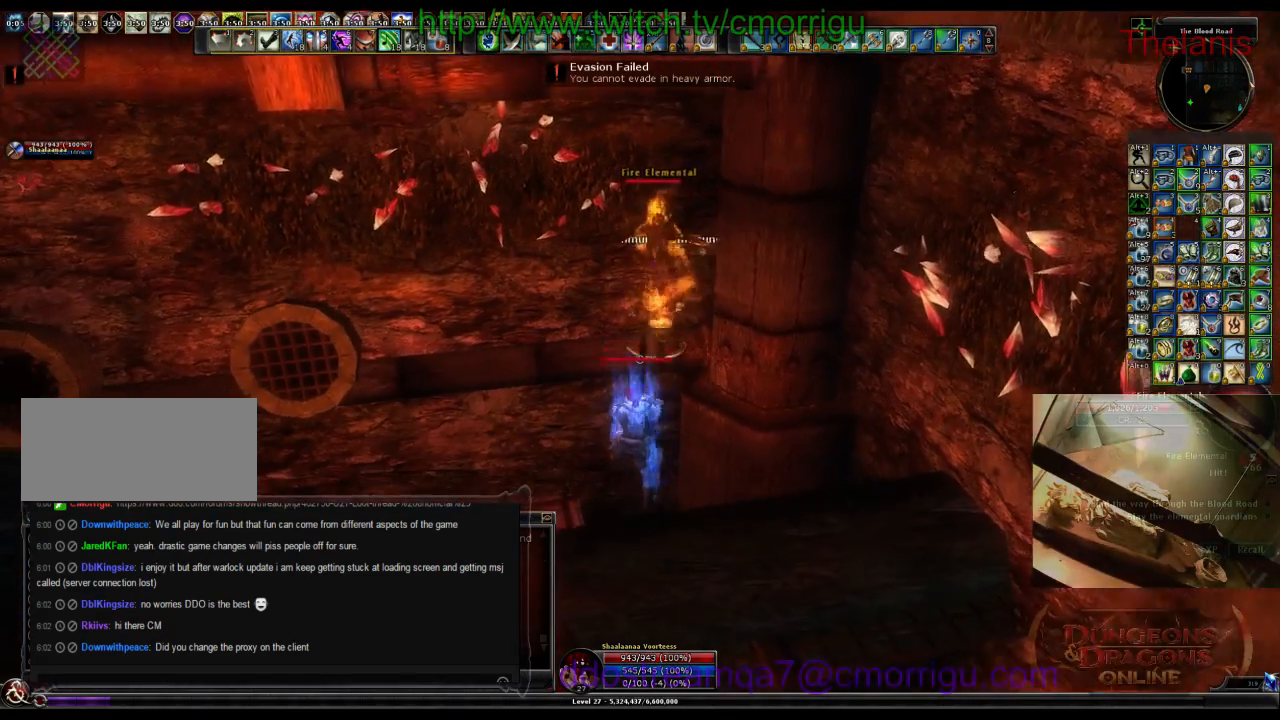
{"keys": [], "events": []}
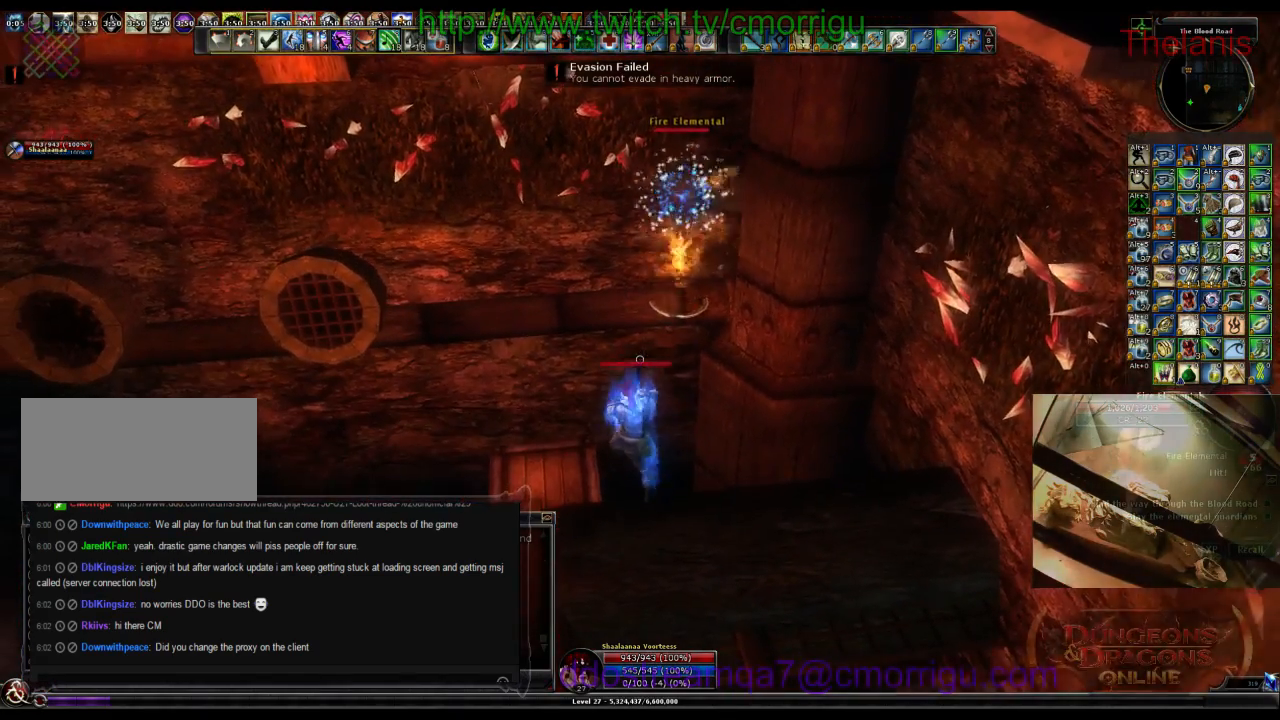
{"keys": ["w"], "events": [[34, "a", "down"], [234, "a", "up"], [500, "w", "down"]]}
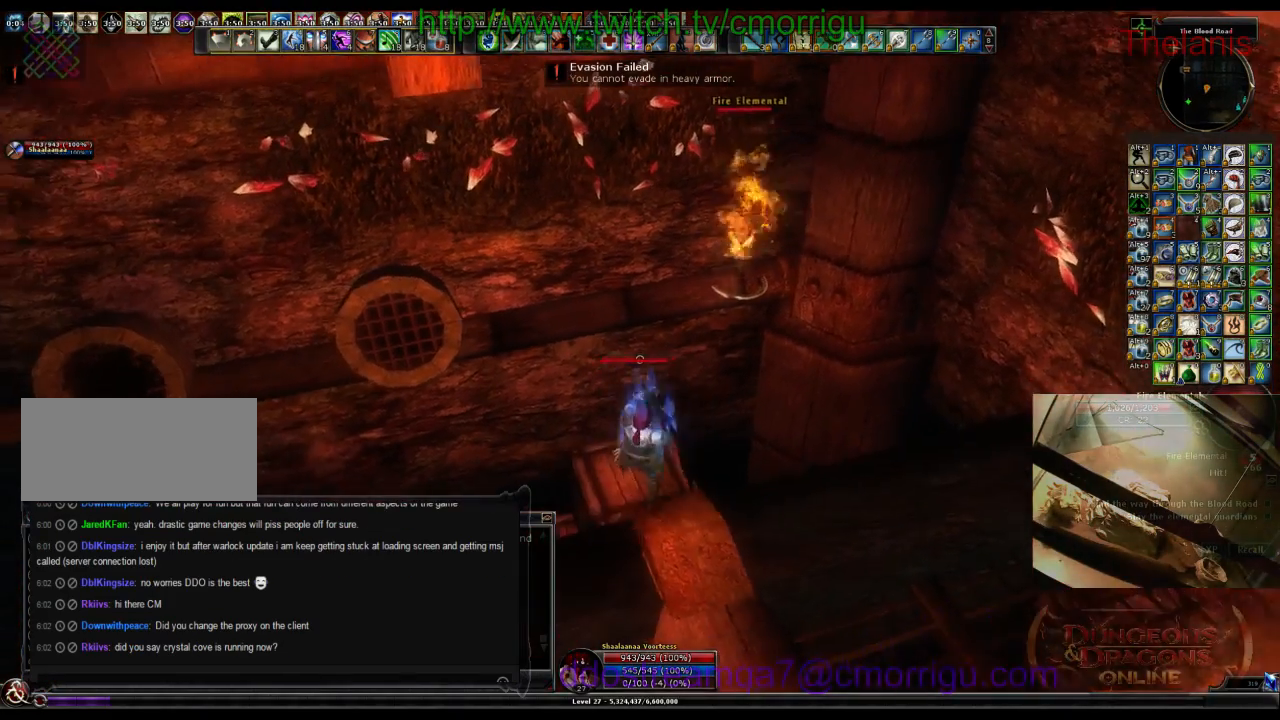
{"keys": [], "events": [[334, "w", "up"]]}
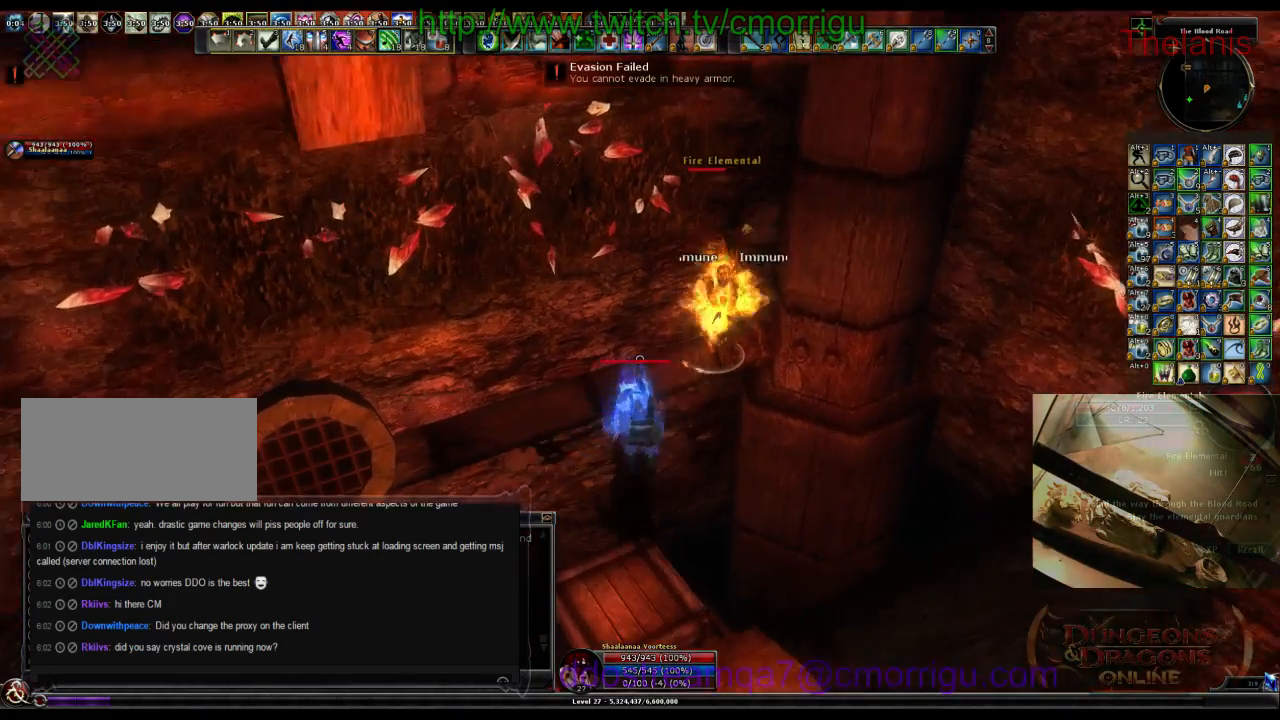
{"keys": [], "events": []}
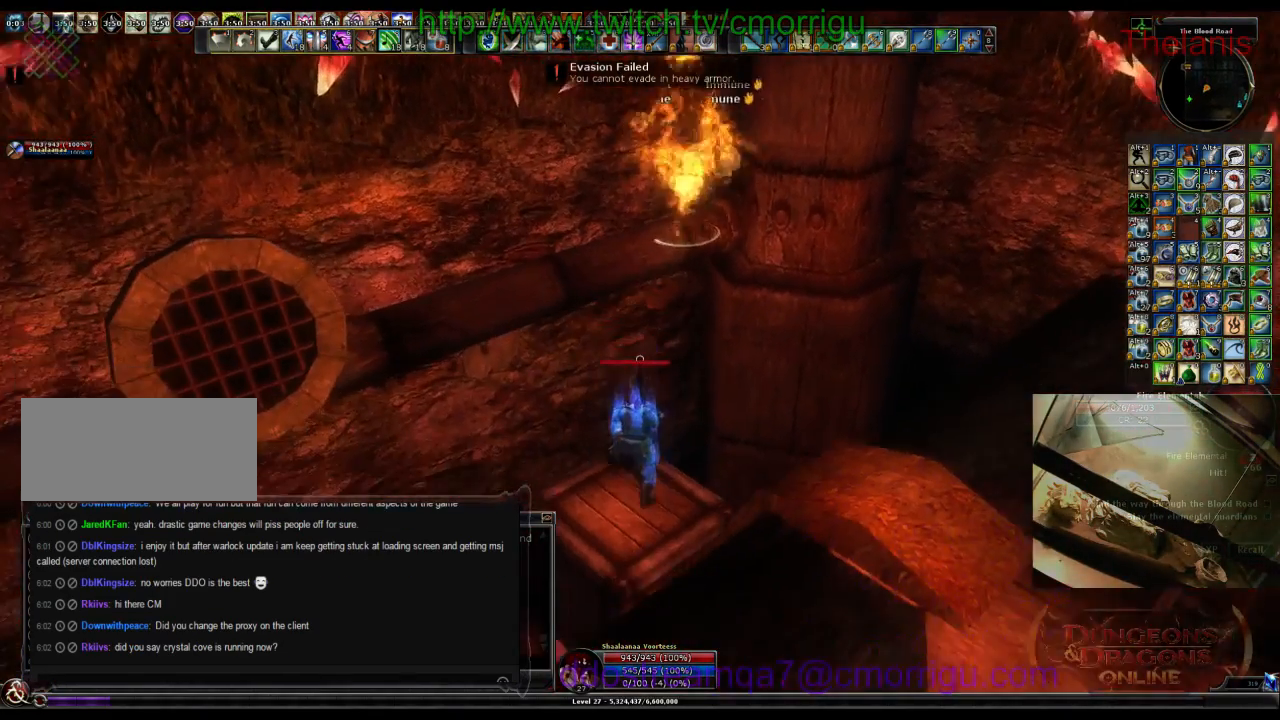
{"keys": ["1", "space"], "events": [[400, "space", "down"], [500, "1", "down"]]}
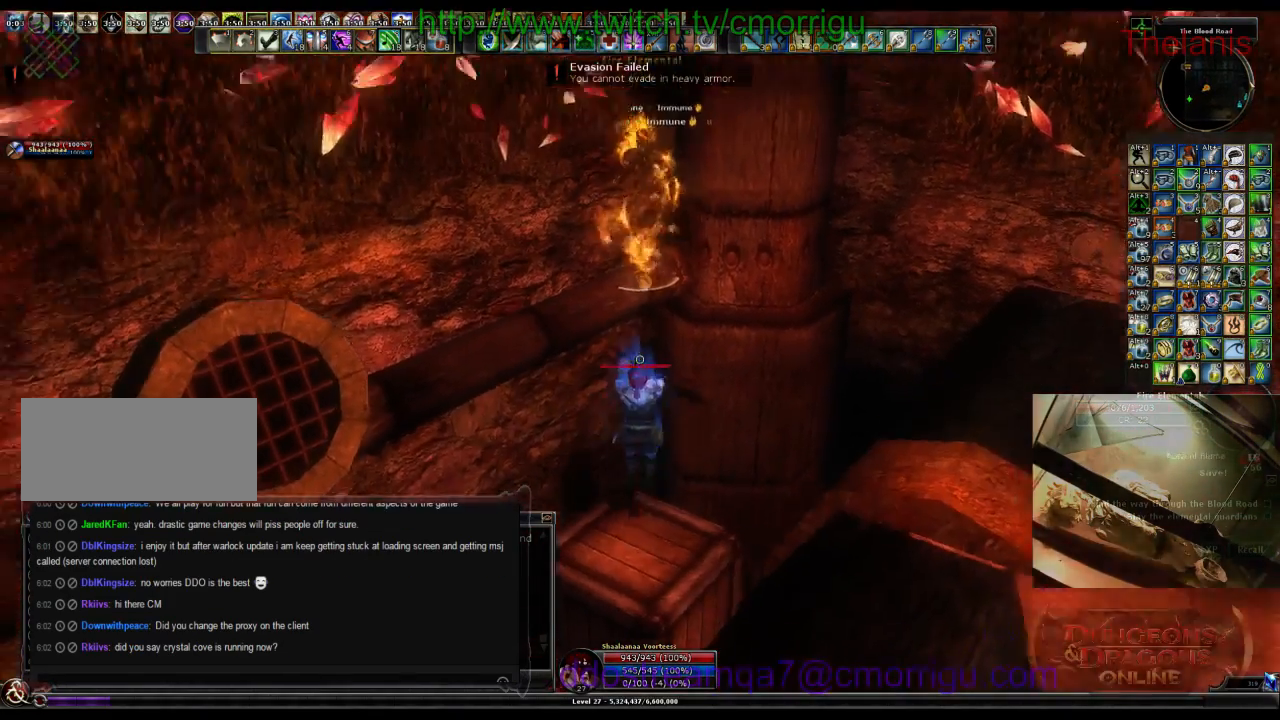
{"keys": ["2"], "events": [[67, "space", "up"], [267, "1", "up"], [500, "2", "down"]]}
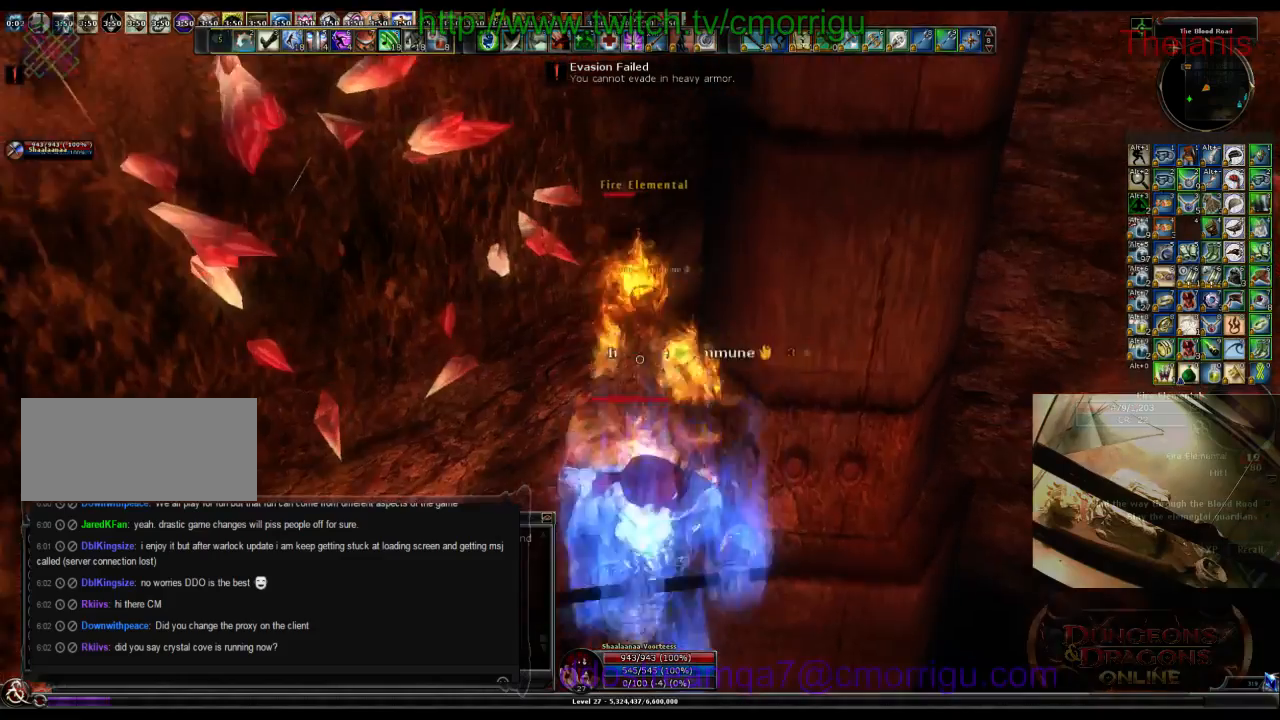
{"keys": [], "events": [[167, "2", "up"]]}
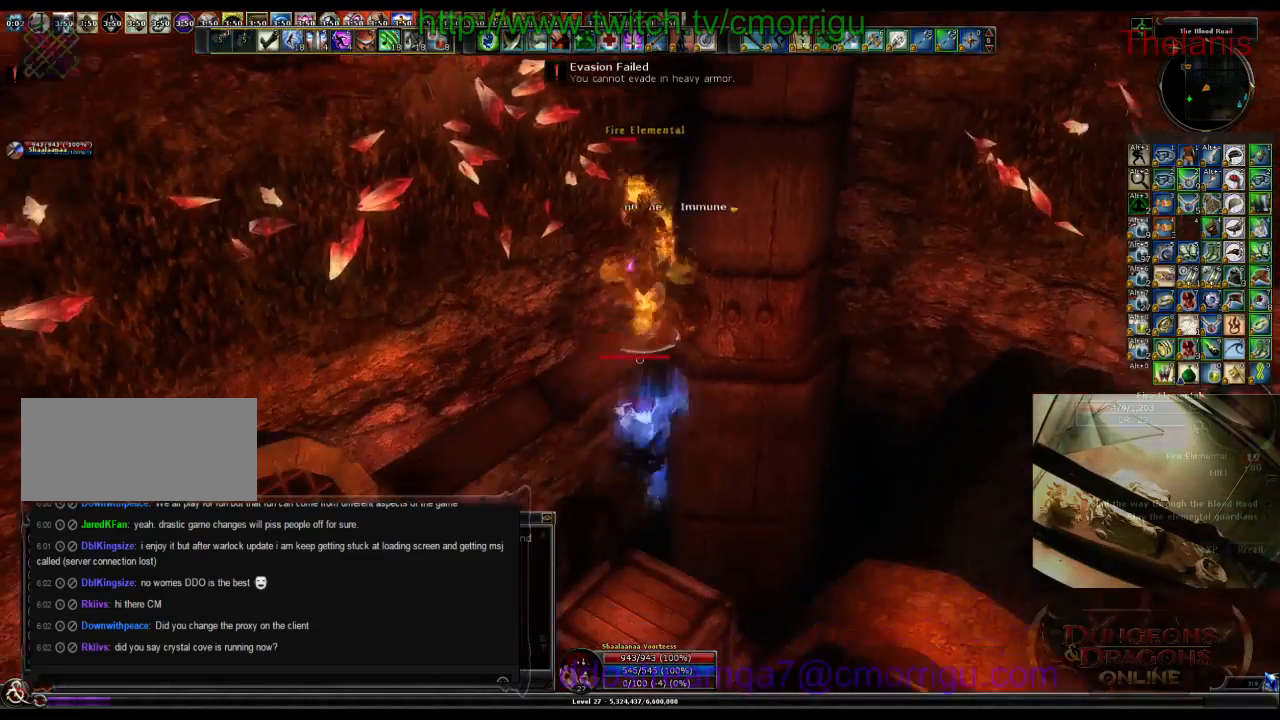
{"keys": [], "events": []}
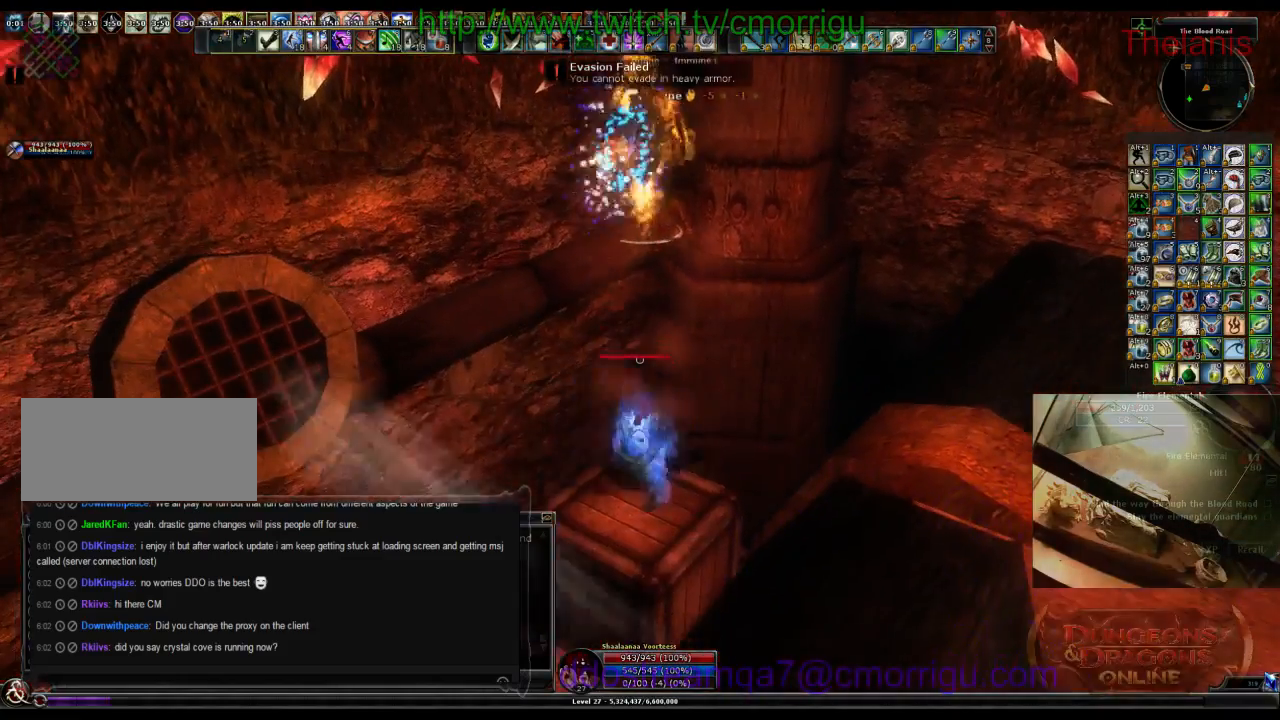
{"keys": ["space"], "events": [[400, "space", "down"]]}
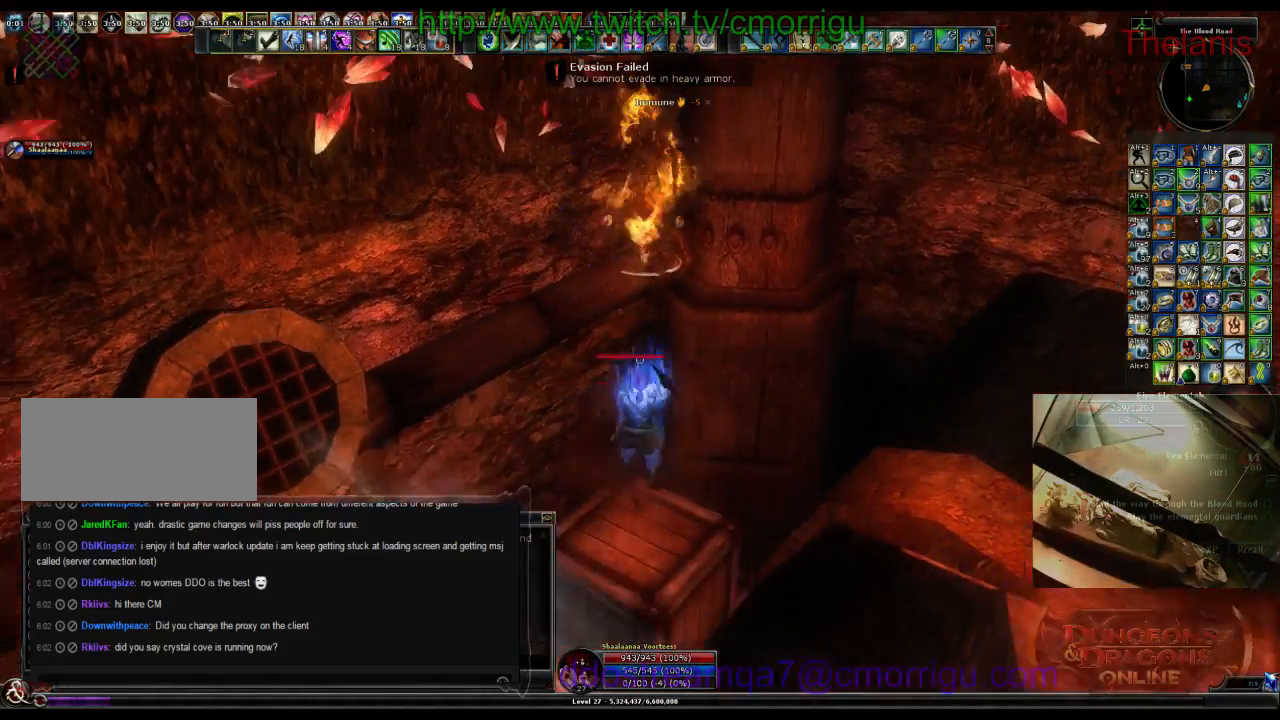
{"keys": [], "events": [[100, "space", "up"]]}
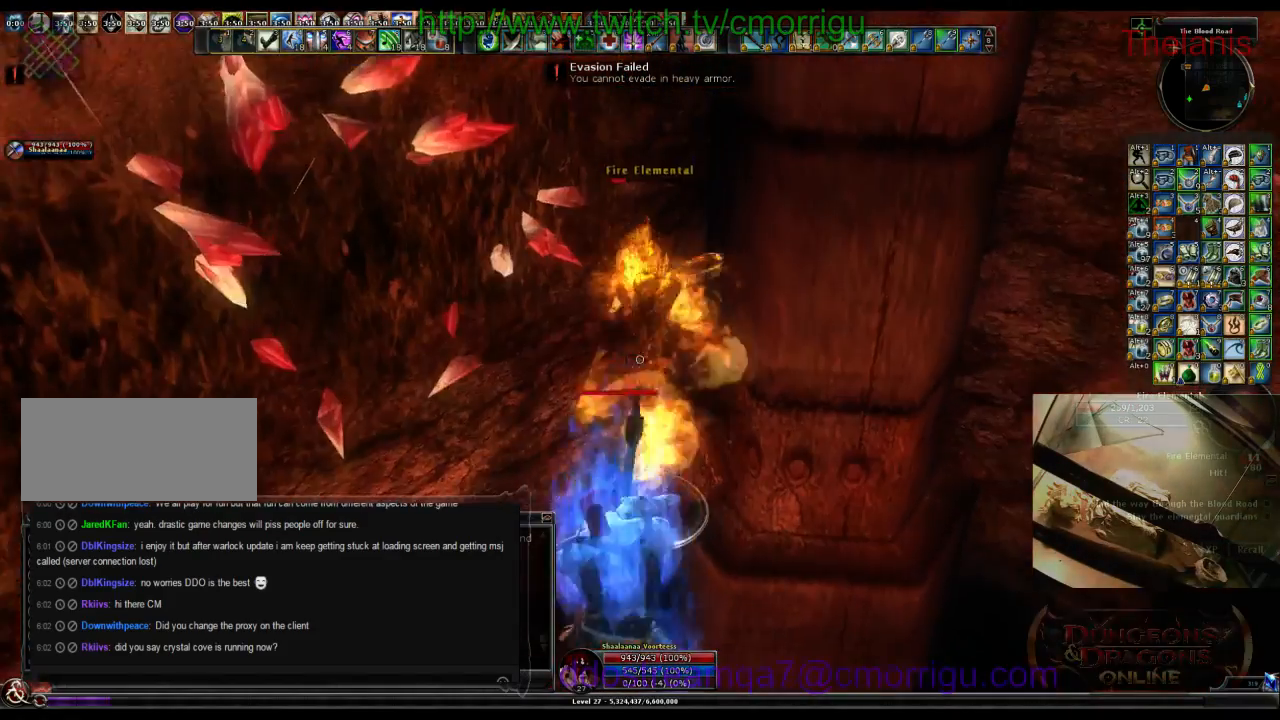
{"keys": [], "events": []}
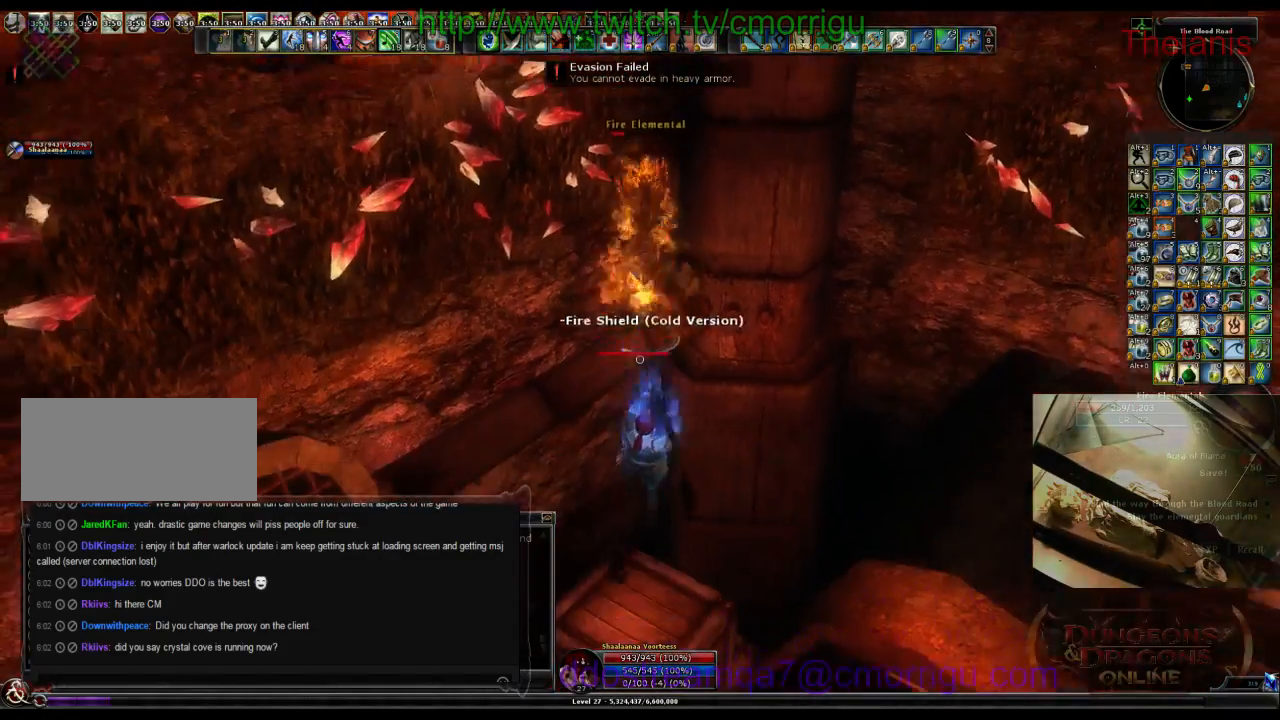
{"keys": [], "events": []}
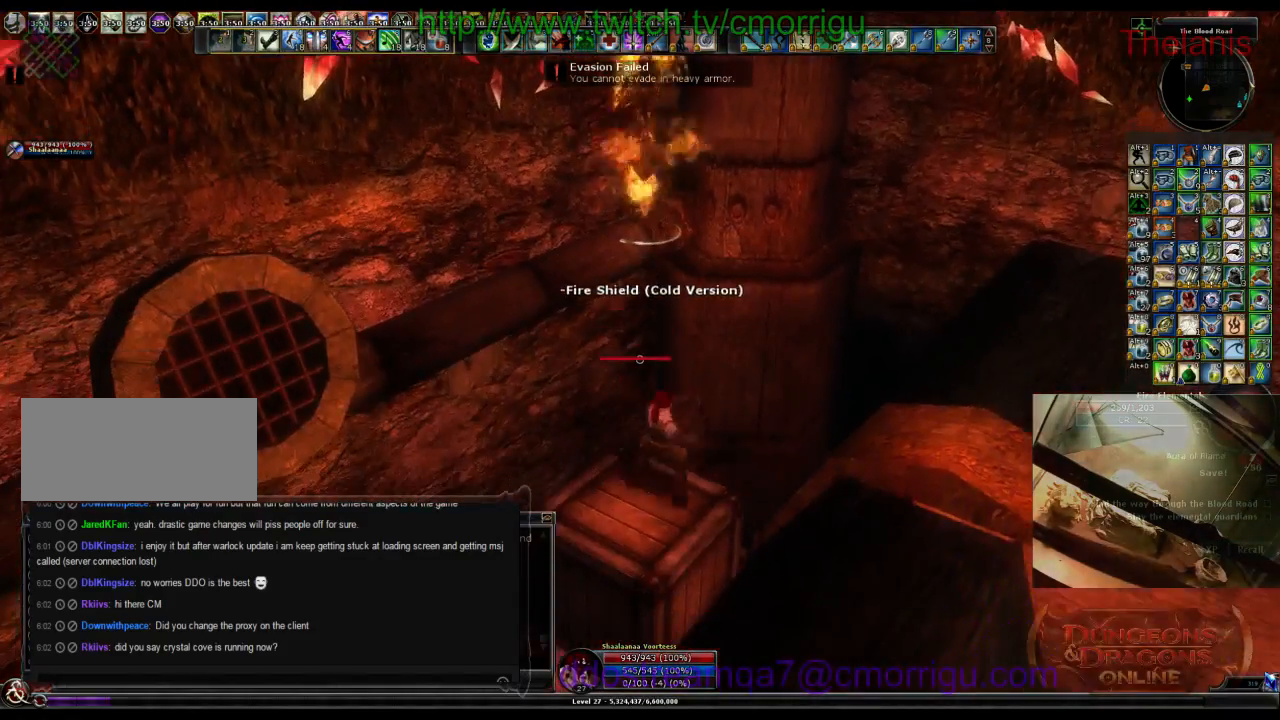
{"keys": [], "events": [[167, "space", "down"], [400, "space", "up"]]}
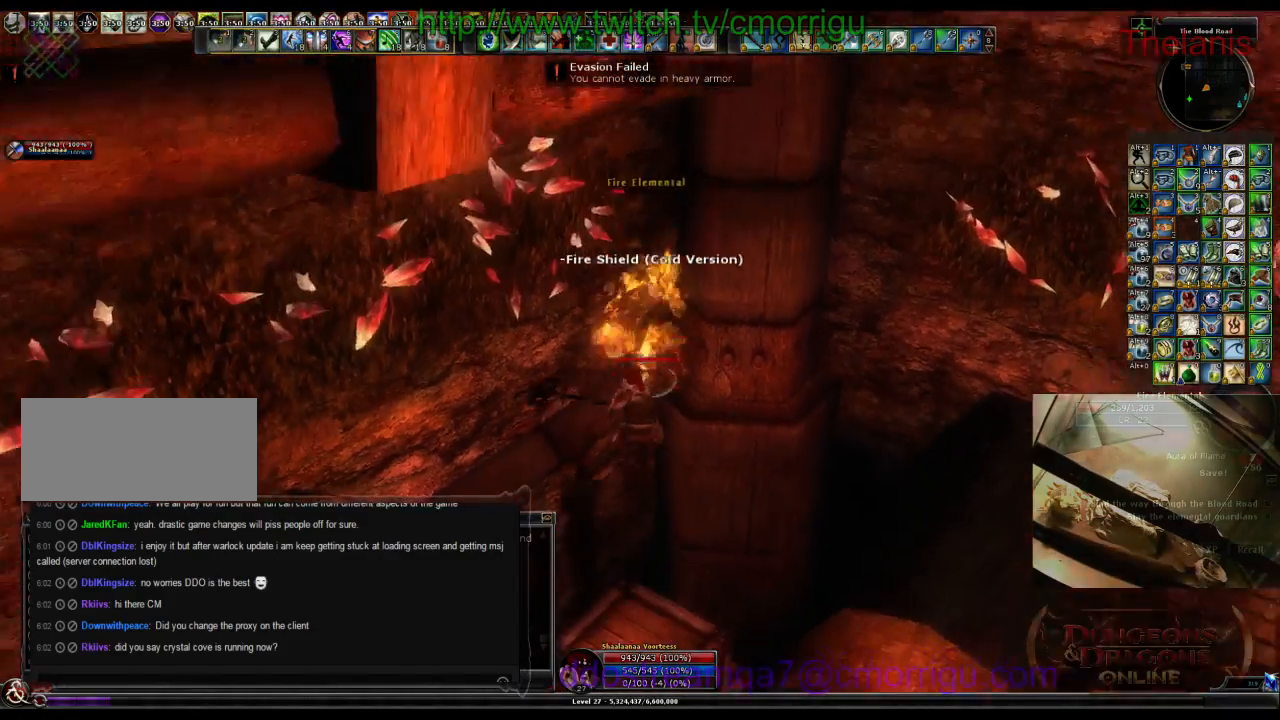
{"keys": [], "events": []}
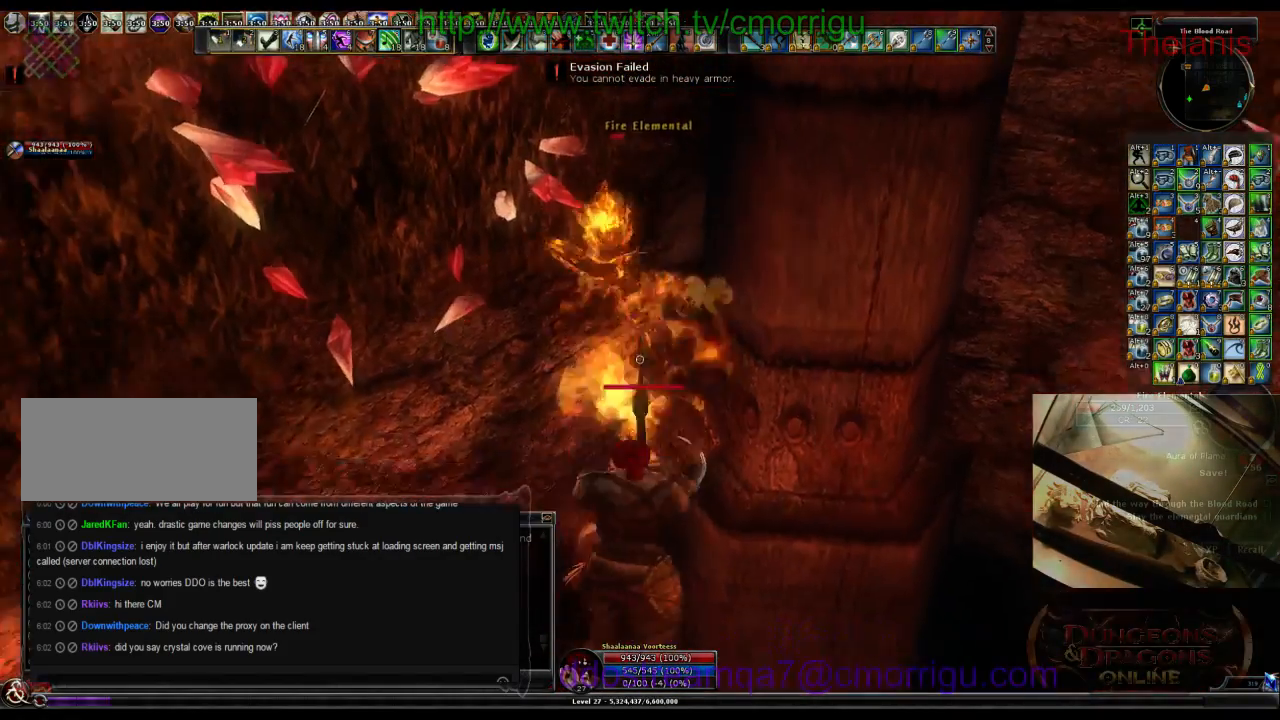
{"keys": [], "events": []}
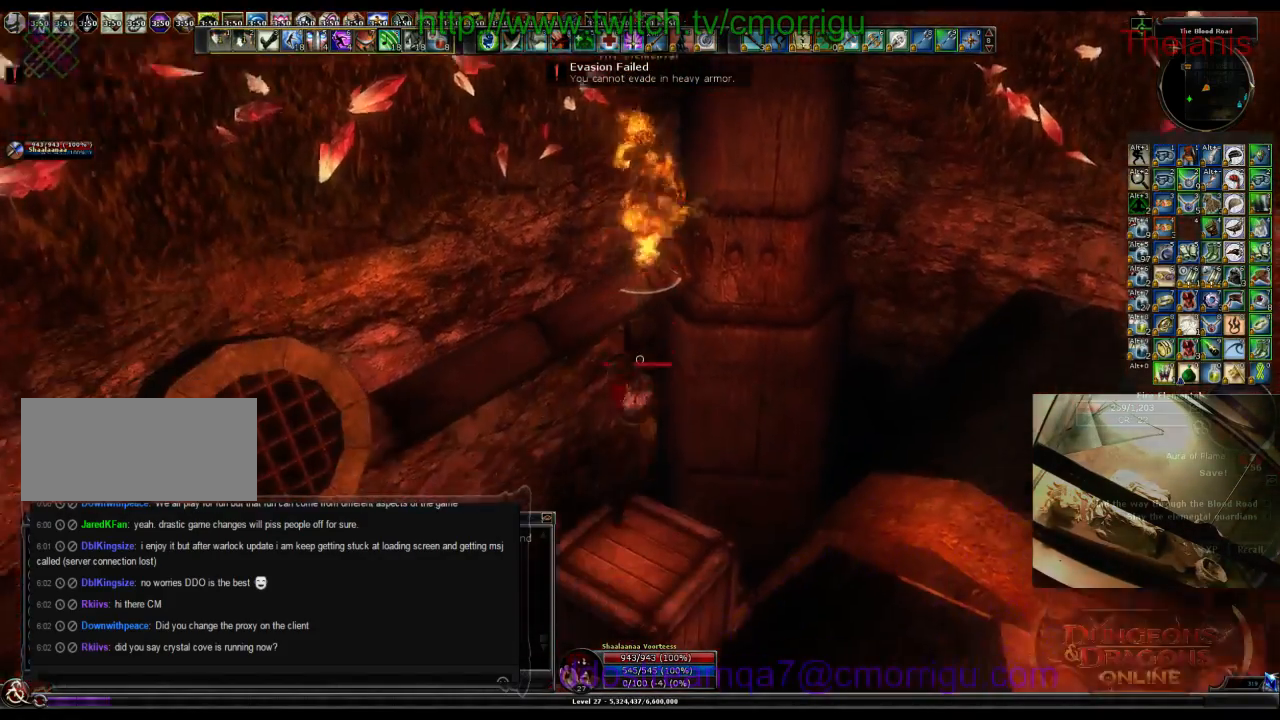
{"keys": [], "events": []}
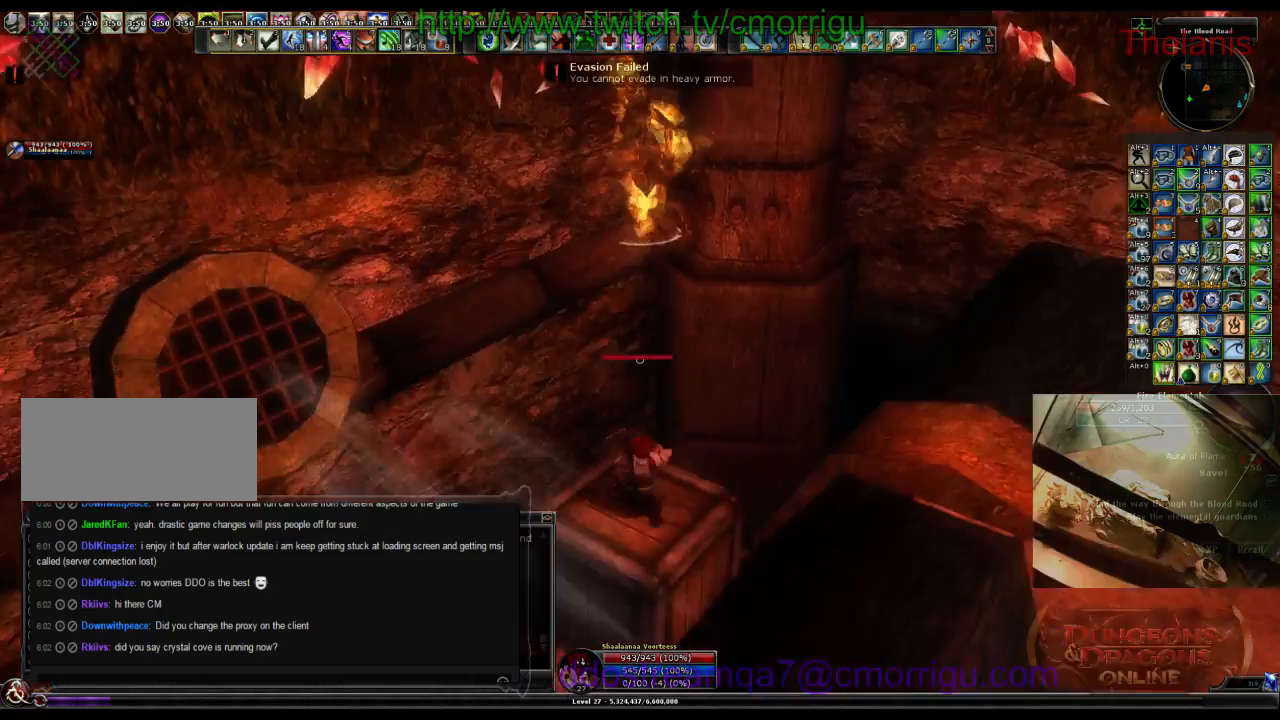
{"keys": [], "events": [[167, "space", "down"], [500, "space", "up"]]}
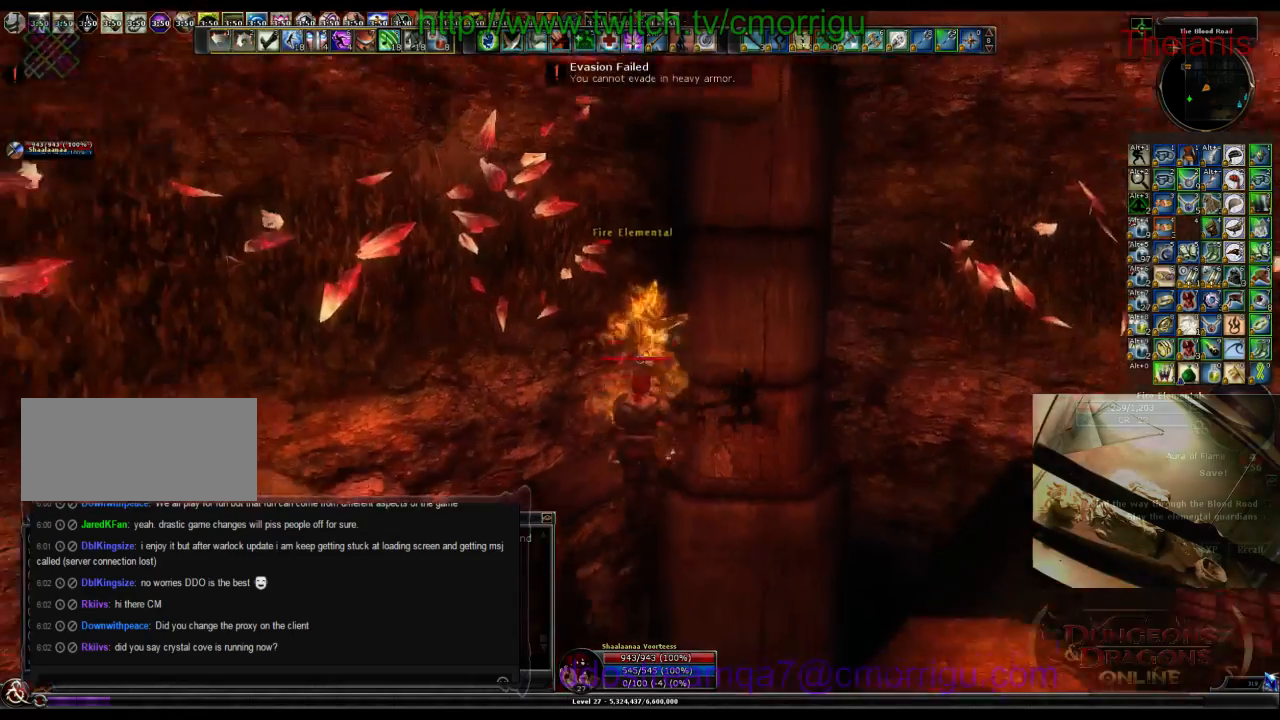
{"keys": [], "events": [[34, "1", "down"], [200, "1", "up"], [234, "shift_l", "down"], [400, "shift_l", "up"]]}
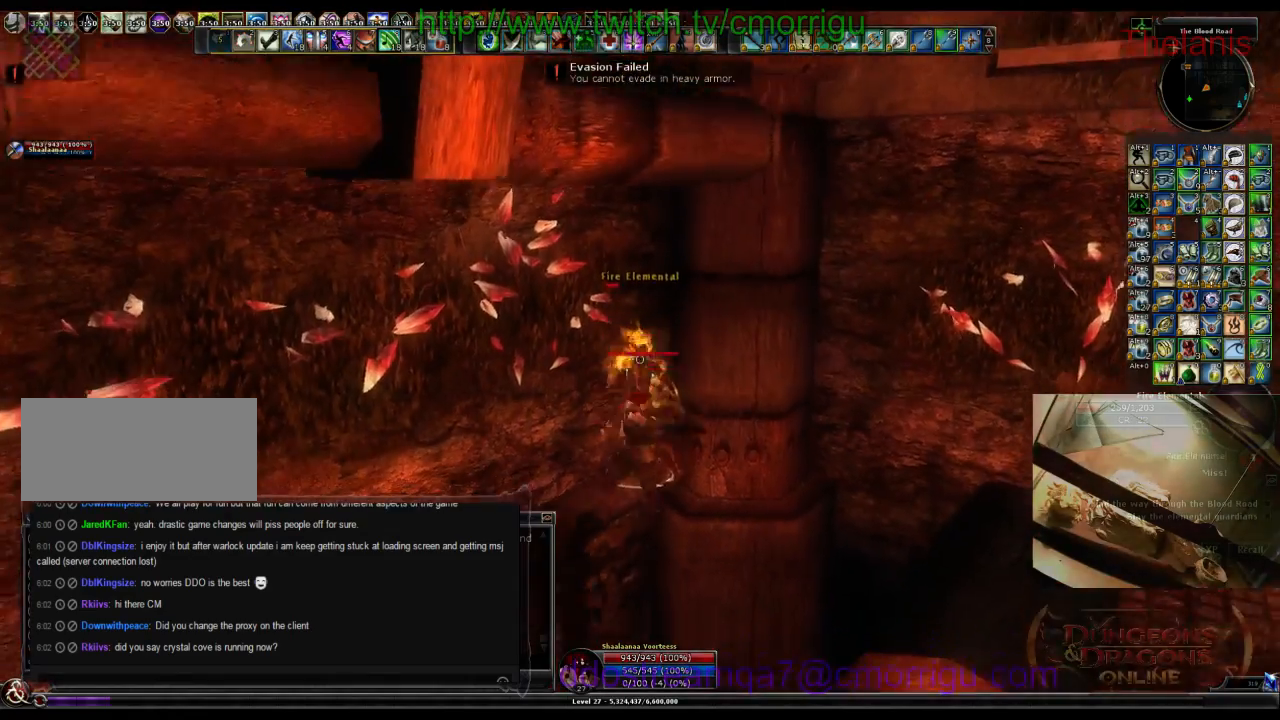
{"keys": [], "events": []}
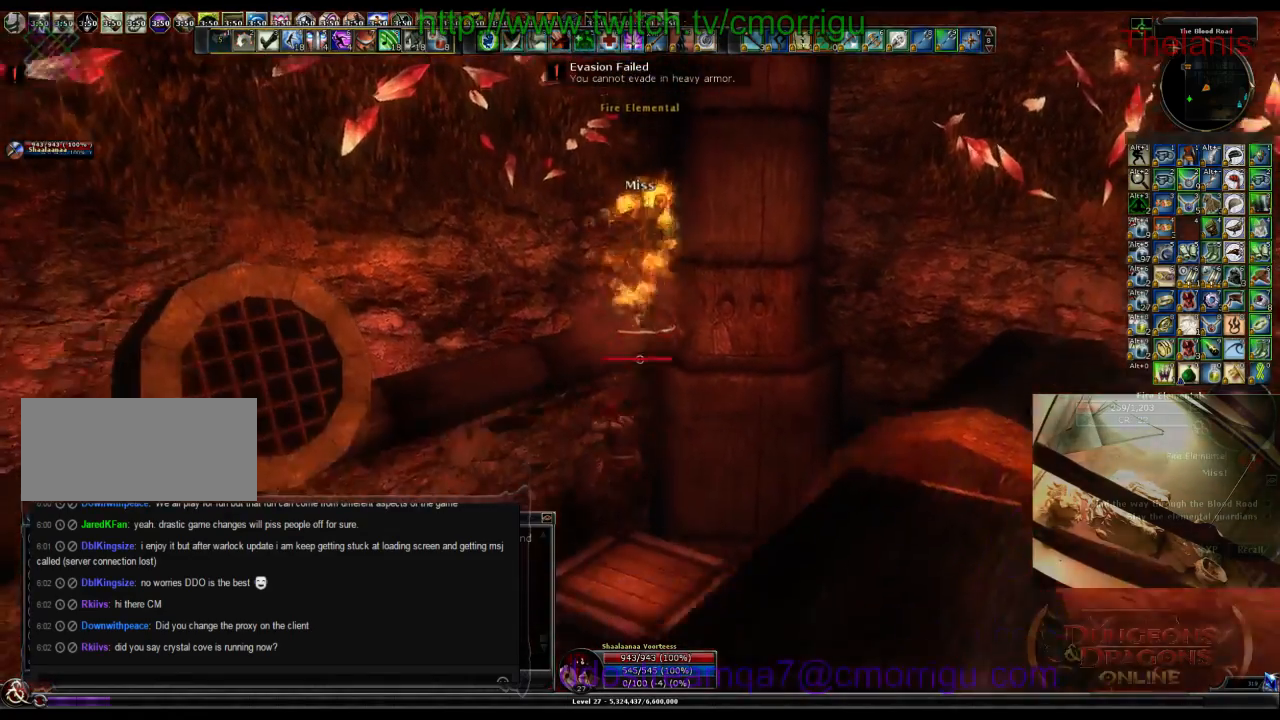
{"keys": ["space"], "events": [[400, "space", "down"]]}